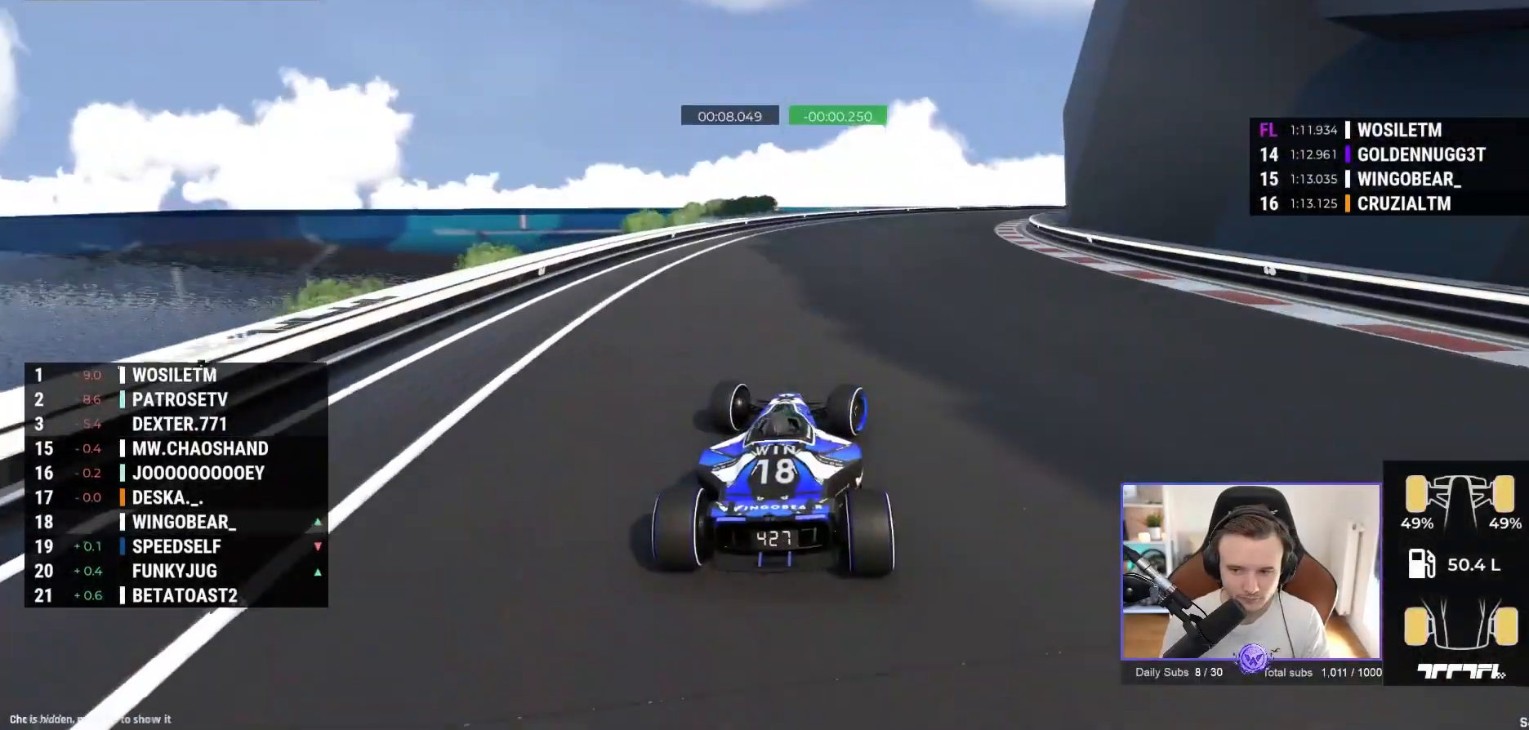
Gameplay with a controller (Xbox layout); each line is a JSON object with the inputs held at the frame after it. "events" lists button and stick changes between this image and that frame as [ms after this image, input, new state], when the widget could be followed in between. Not read: right_stick.
{"buttons": ["A"], "left_stick": "right", "events": []}
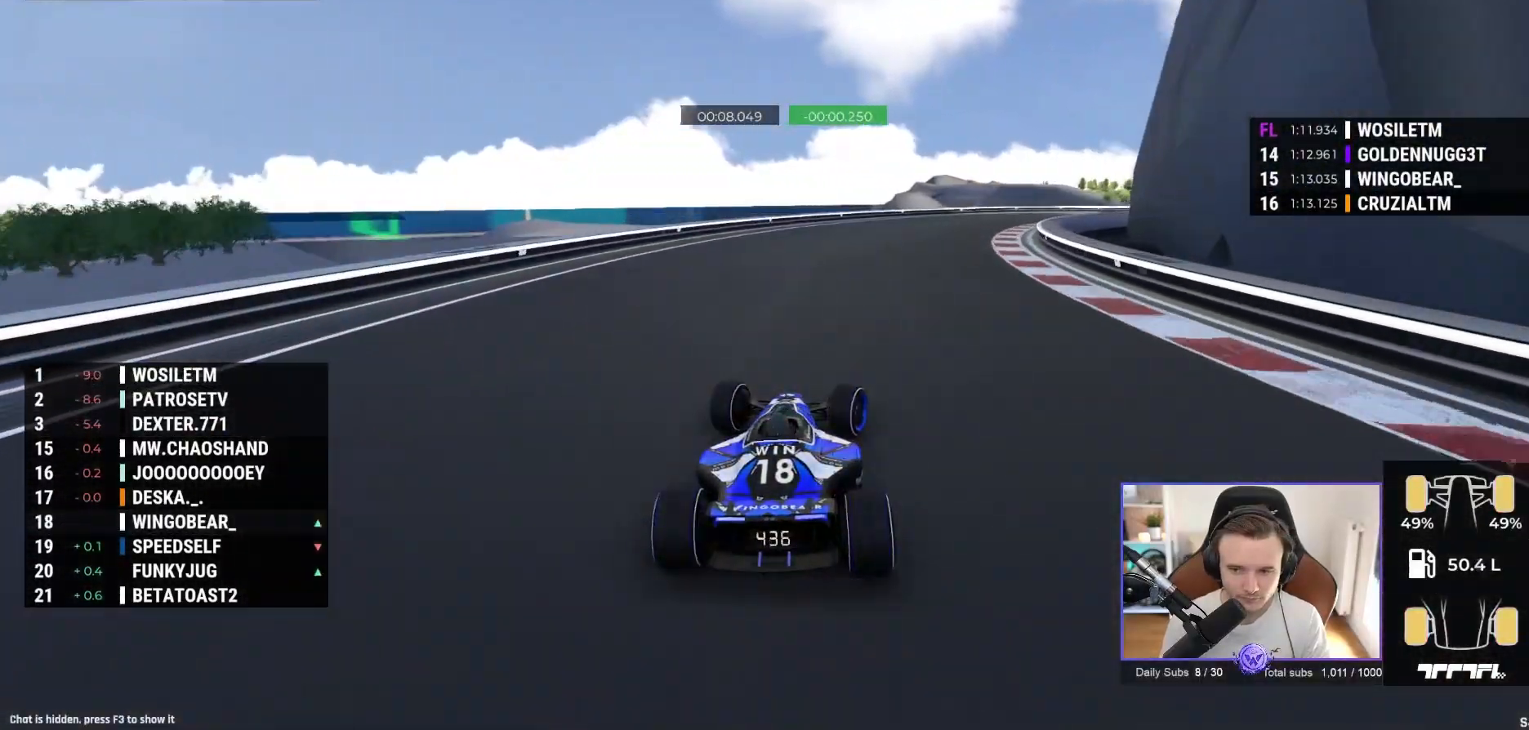
{"buttons": [], "left_stick": "right", "events": [[417, "A", "up"]]}
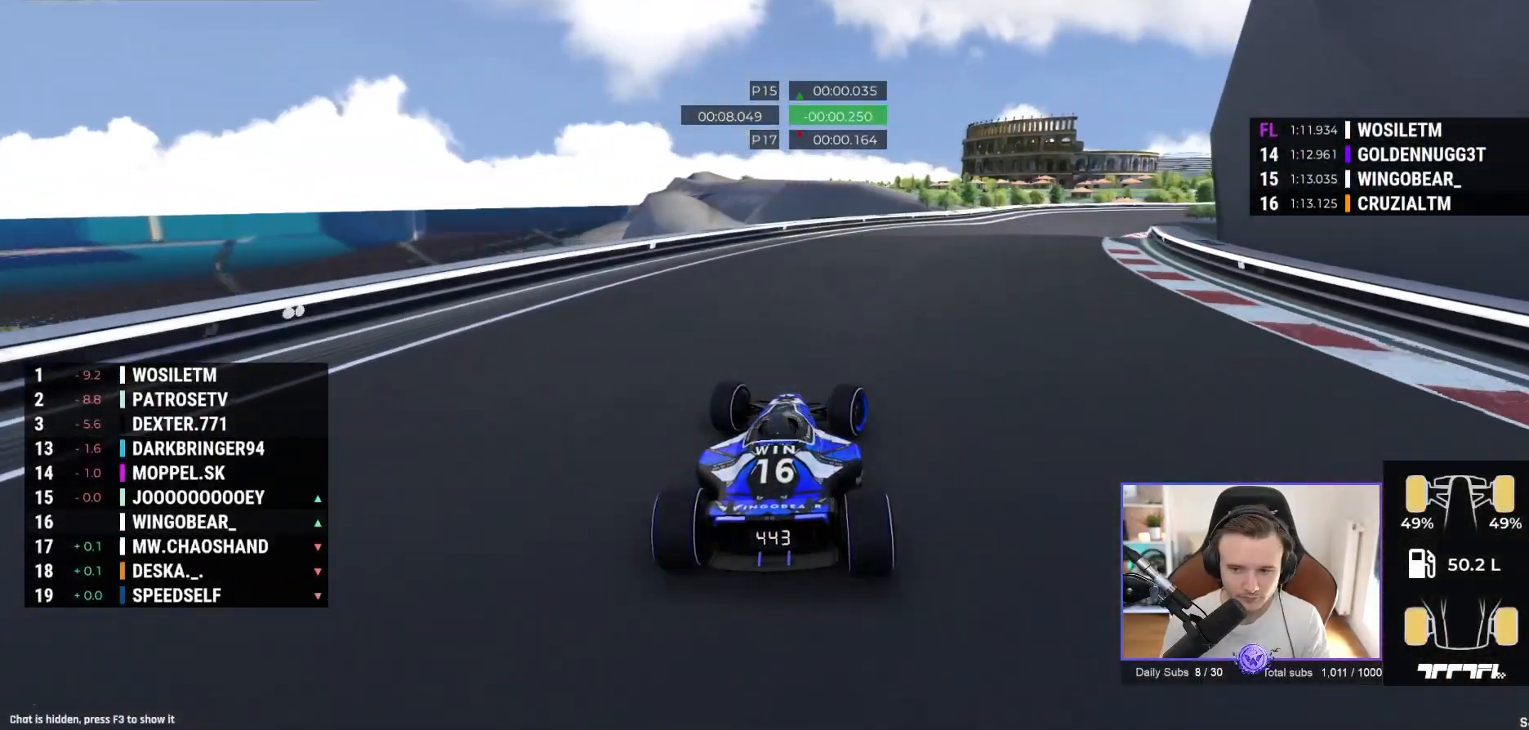
{"buttons": ["A"], "left_stick": "left", "events": [[67, "A", "down"], [133, "A", "up"], [400, "A", "down"], [400, "left_stick", "center"], [450, "left_stick", "left"]]}
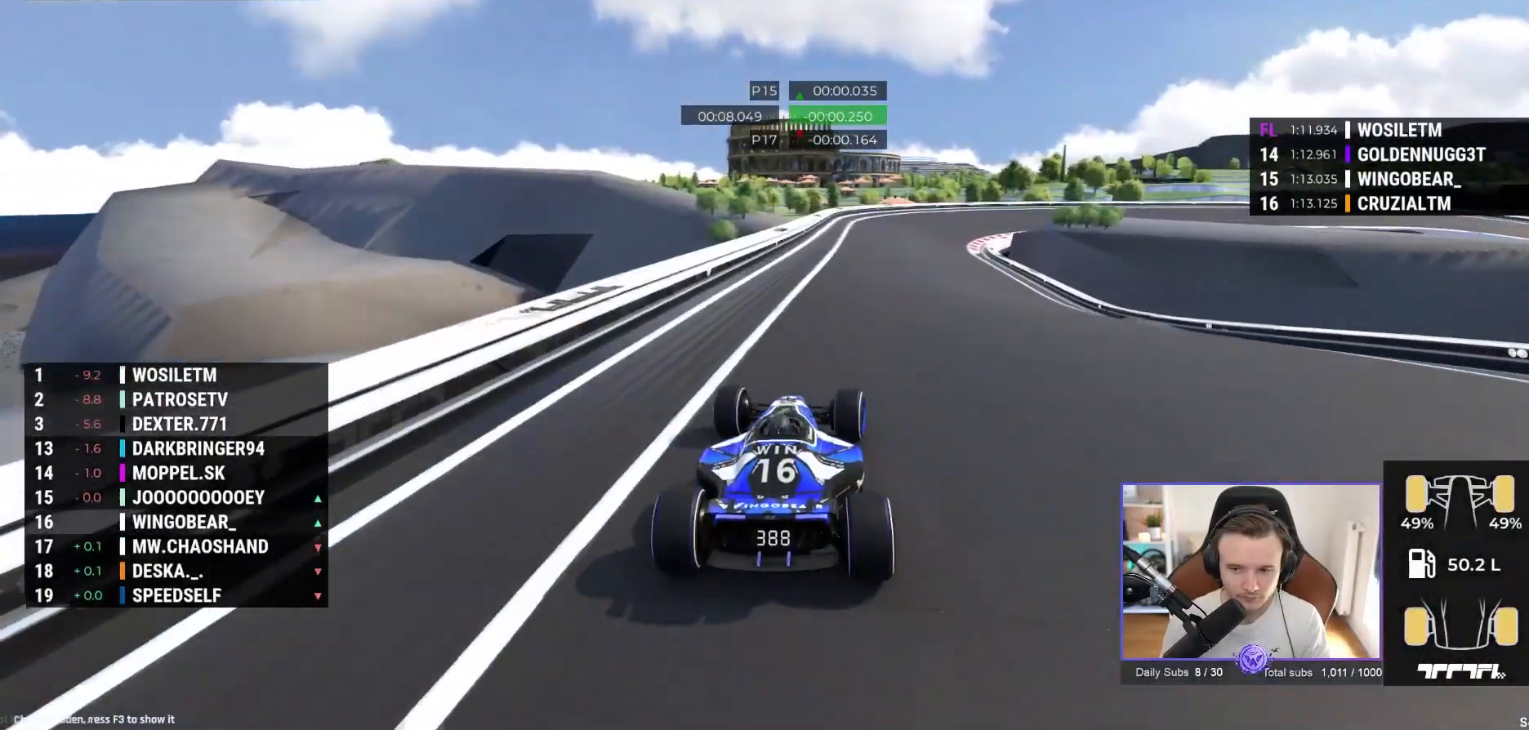
{"buttons": ["A"], "left_stick": "right", "events": [[67, "left_stick", "center"], [150, "left_stick", "right"], [283, "left_stick", "center"], [400, "left_stick", "right"]]}
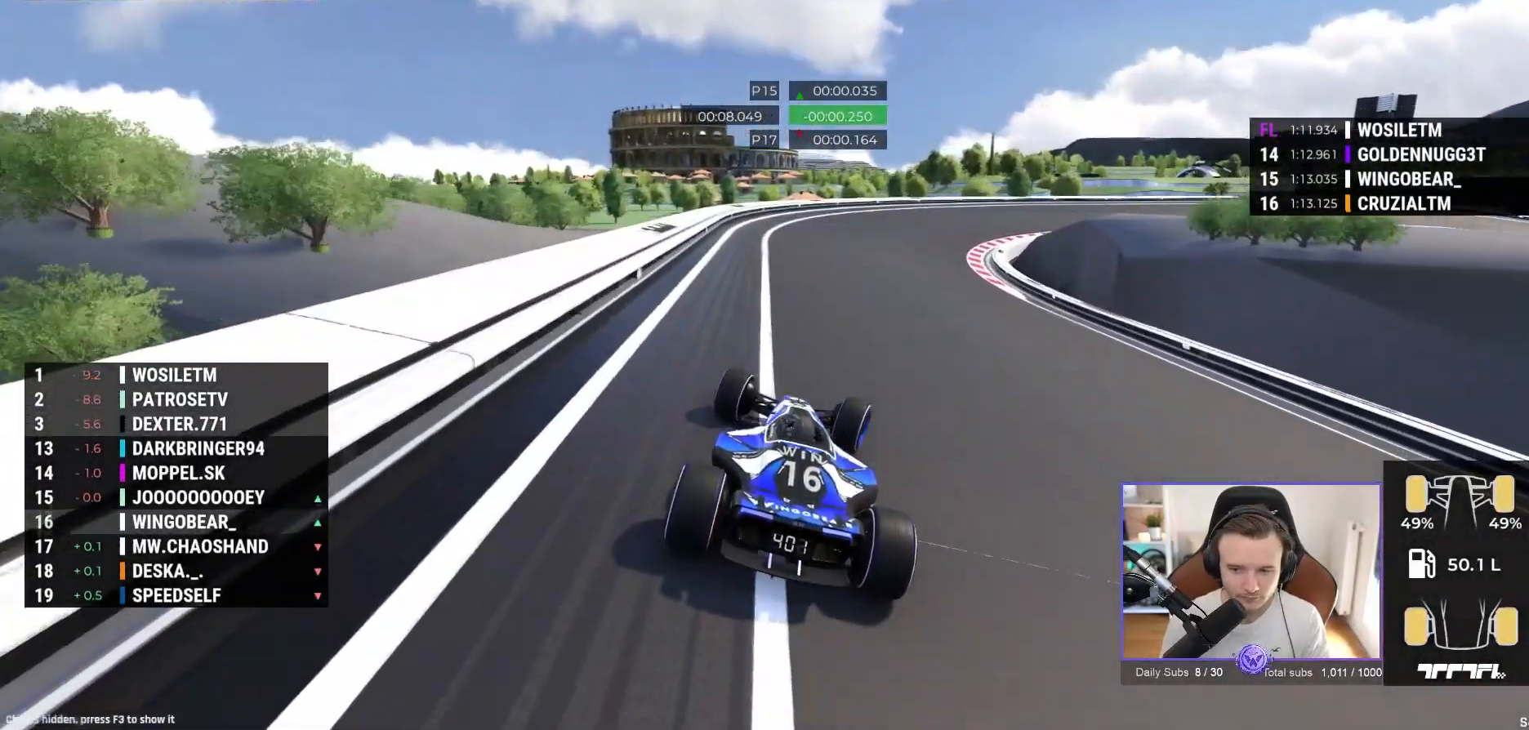
{"buttons": ["A"], "left_stick": "right", "events": []}
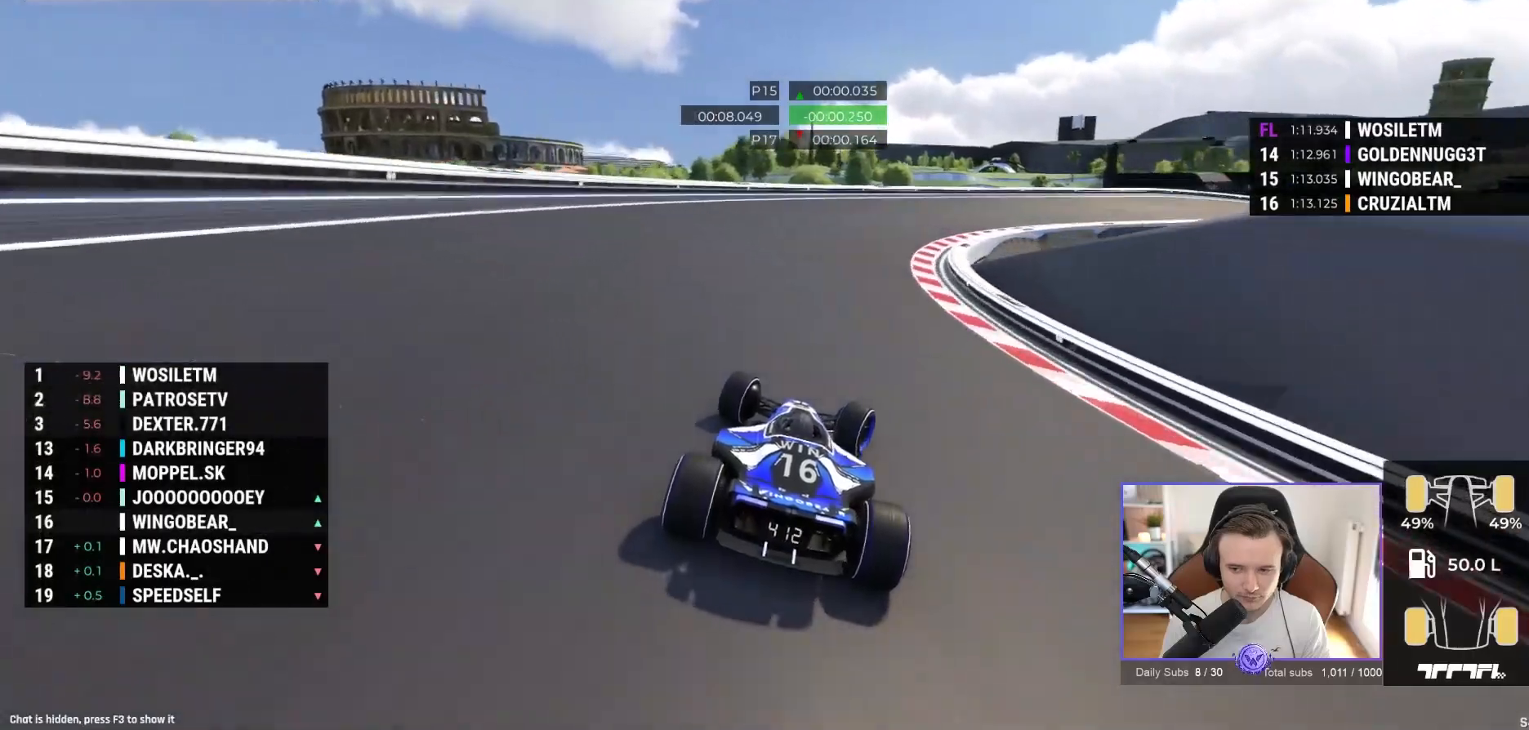
{"buttons": ["R1"], "left_stick": "right", "events": [[417, "A", "up"], [417, "R1", "down"]]}
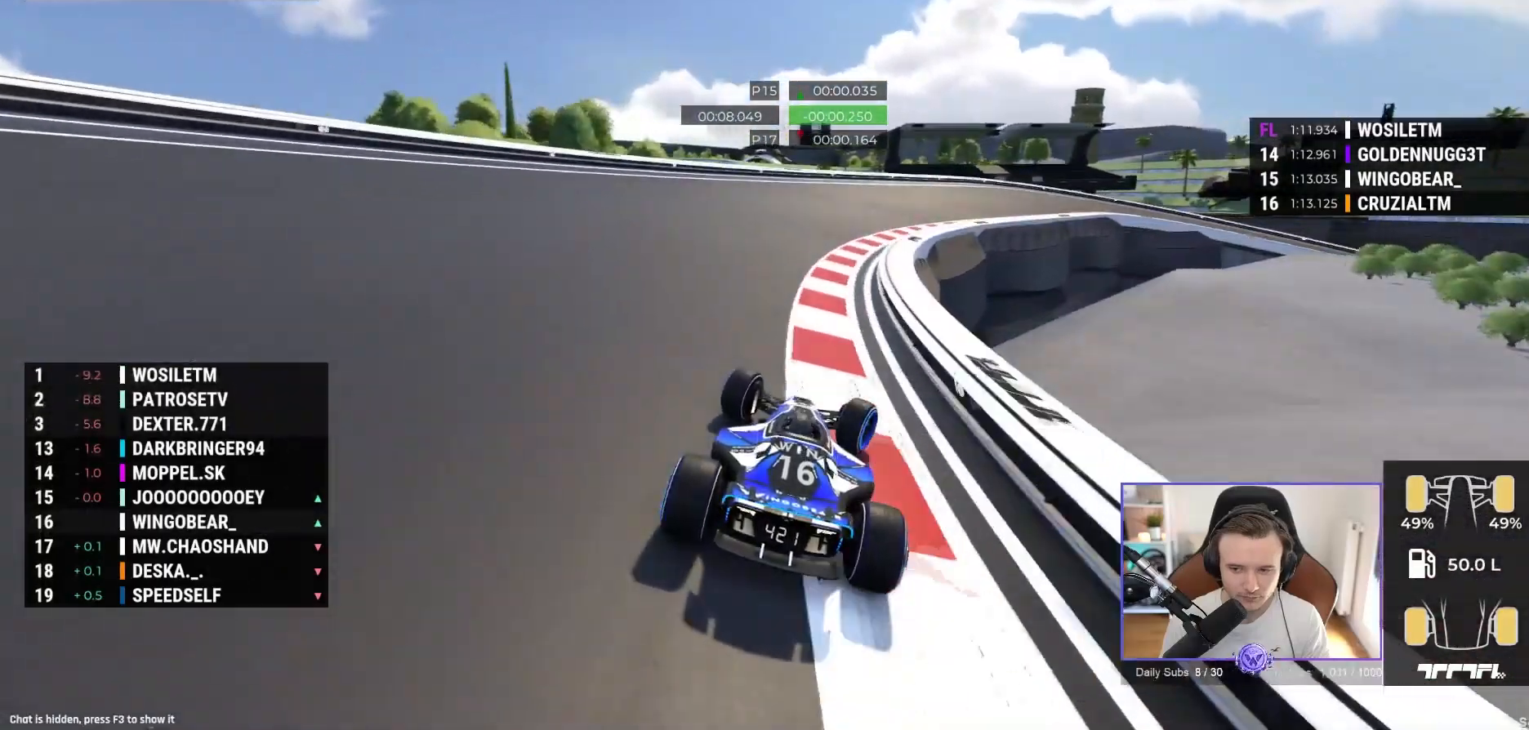
{"buttons": ["A", "R1"], "left_stick": "right", "events": [[333, "A", "down"]]}
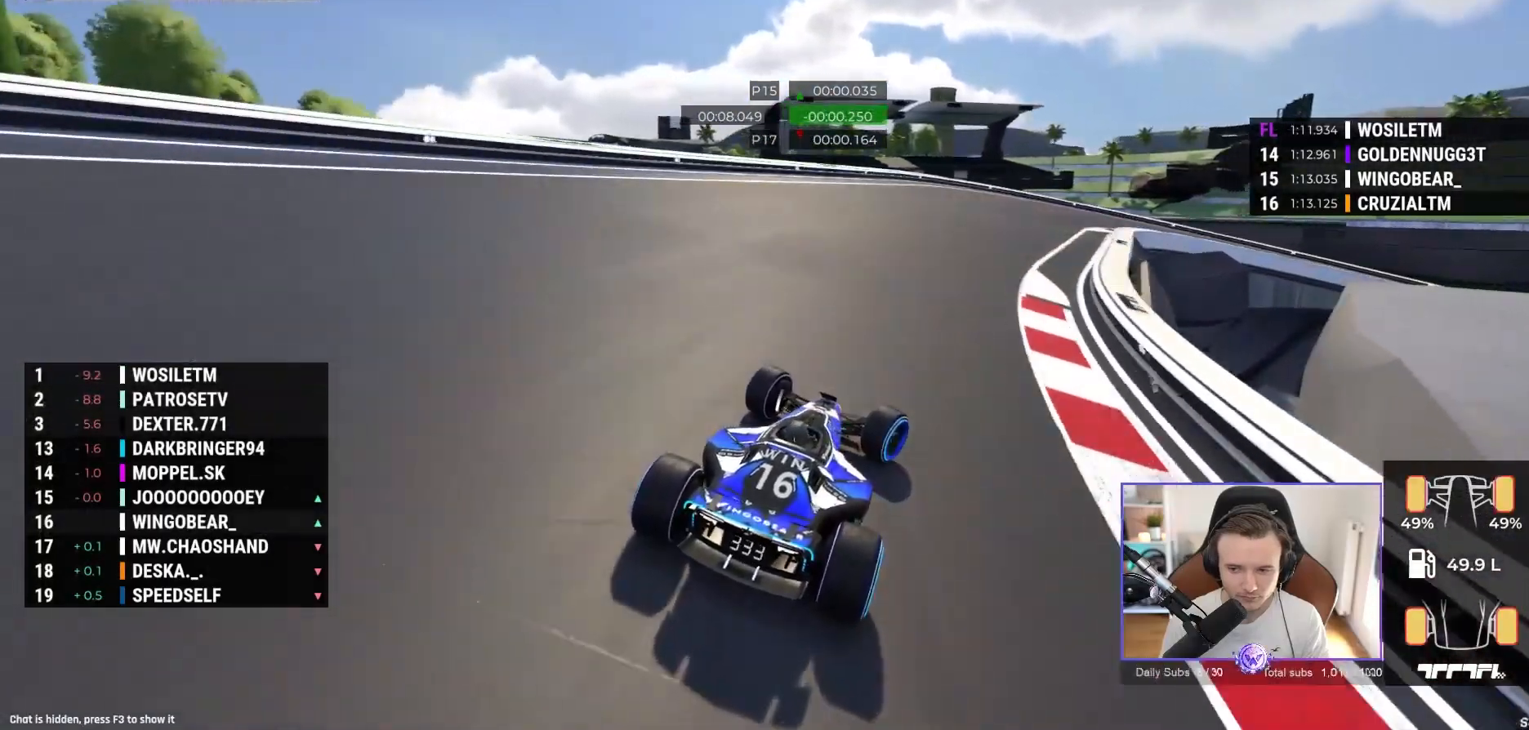
{"buttons": ["A"], "left_stick": "right", "events": [[333, "R1", "up"]]}
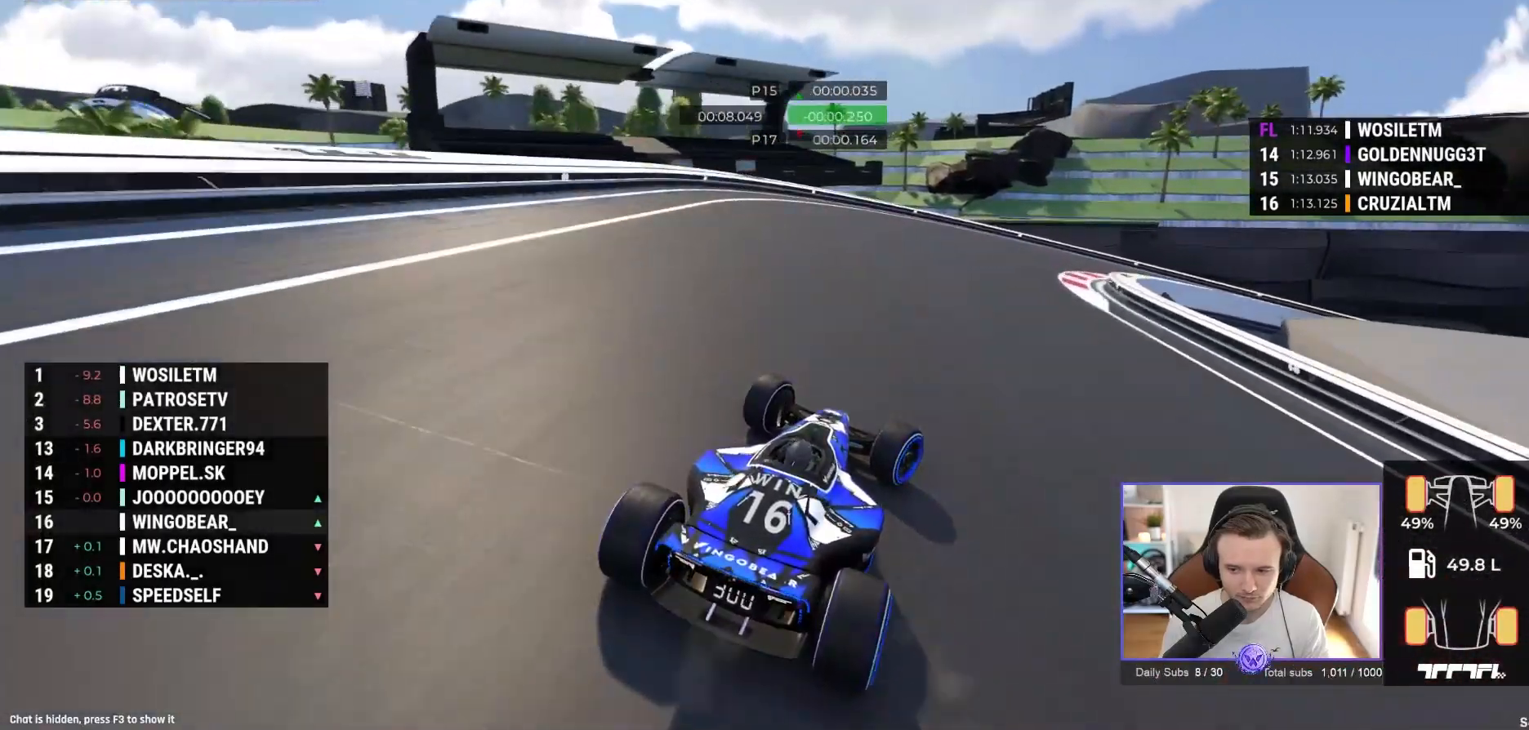
{"buttons": [], "left_stick": "right", "events": [[133, "R1", "down"], [183, "A", "up"], [217, "R1", "up"]]}
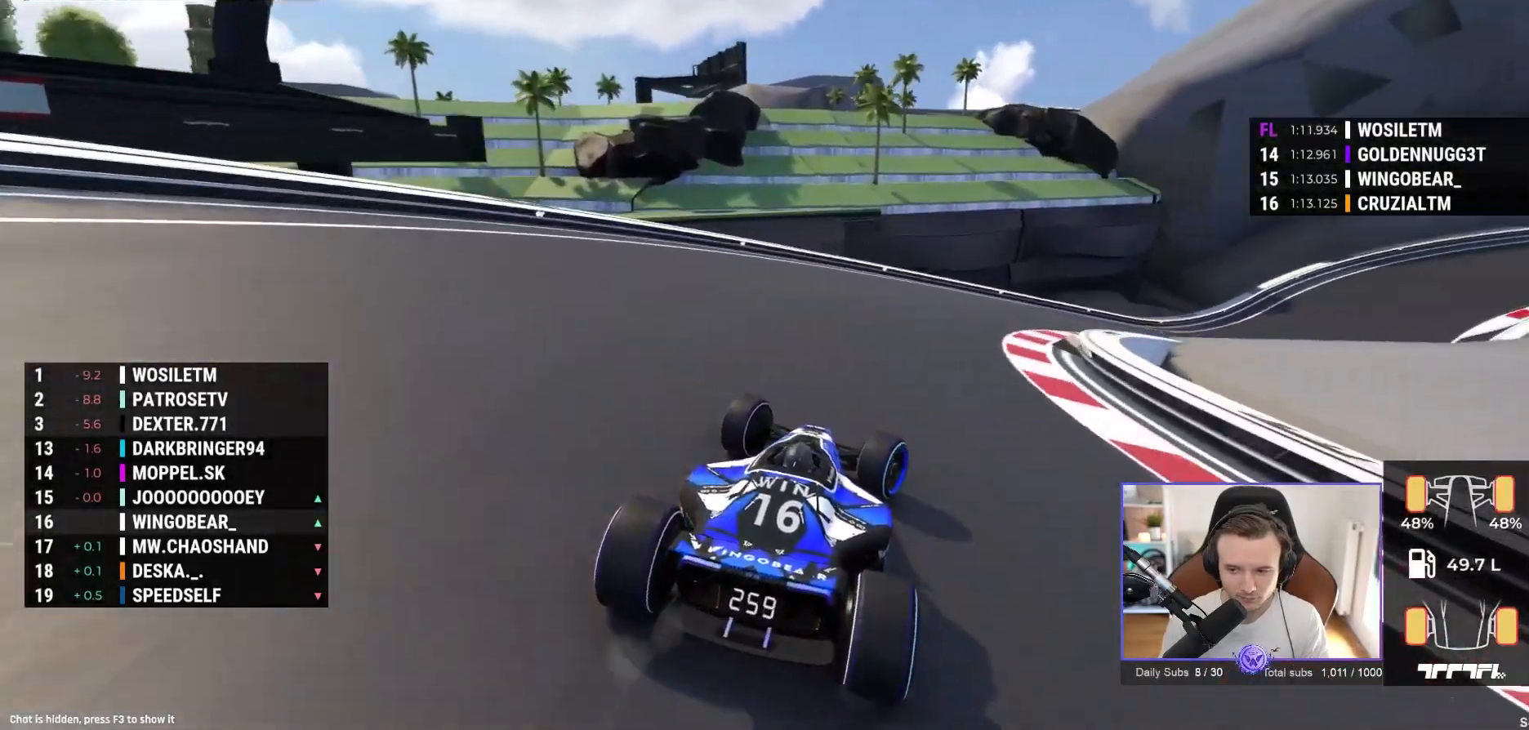
{"buttons": ["A"], "left_stick": "center", "events": [[117, "A", "down"], [500, "left_stick", "center"]]}
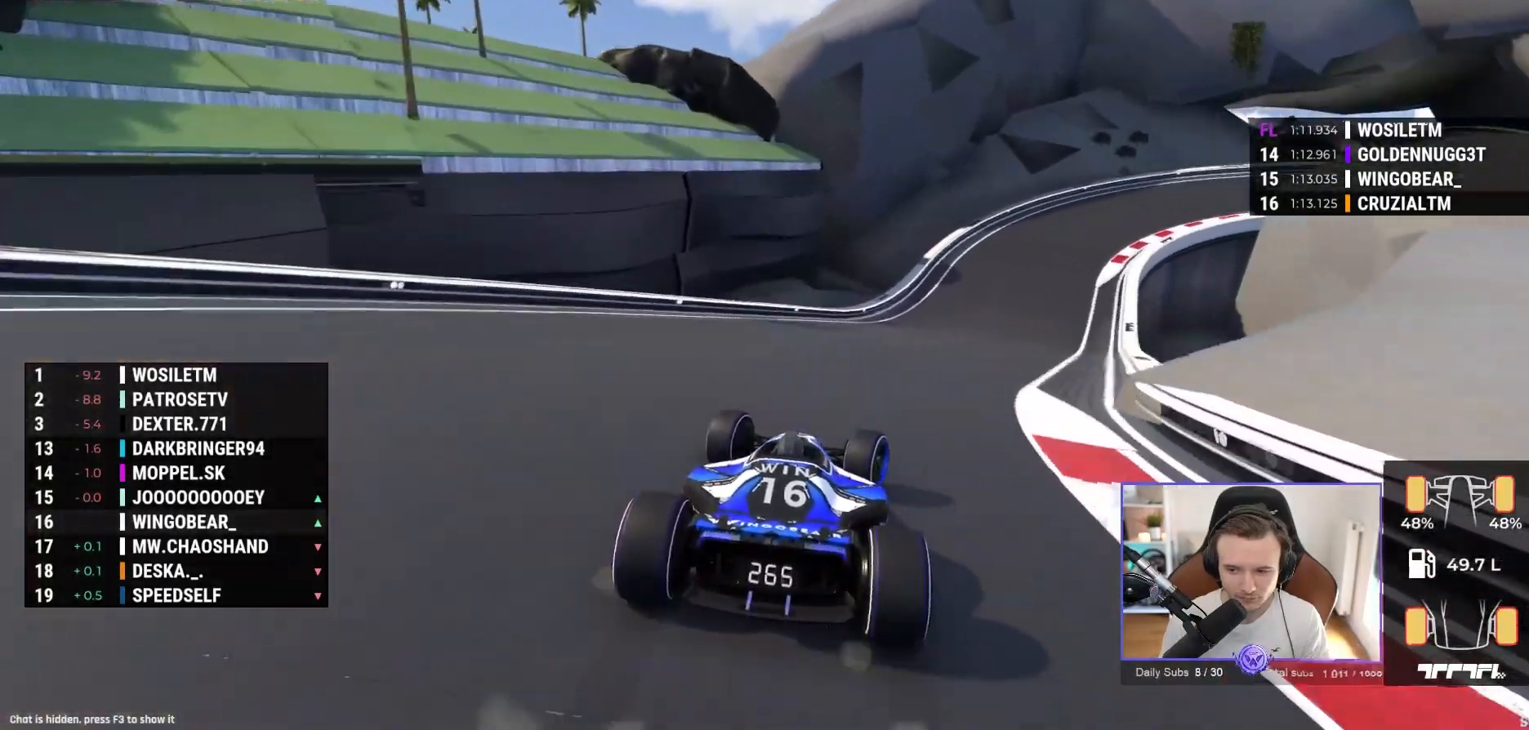
{"buttons": ["A"], "left_stick": "right", "events": [[33, "left_stick", "right"], [400, "left_stick", "center"], [450, "left_stick", "right"]]}
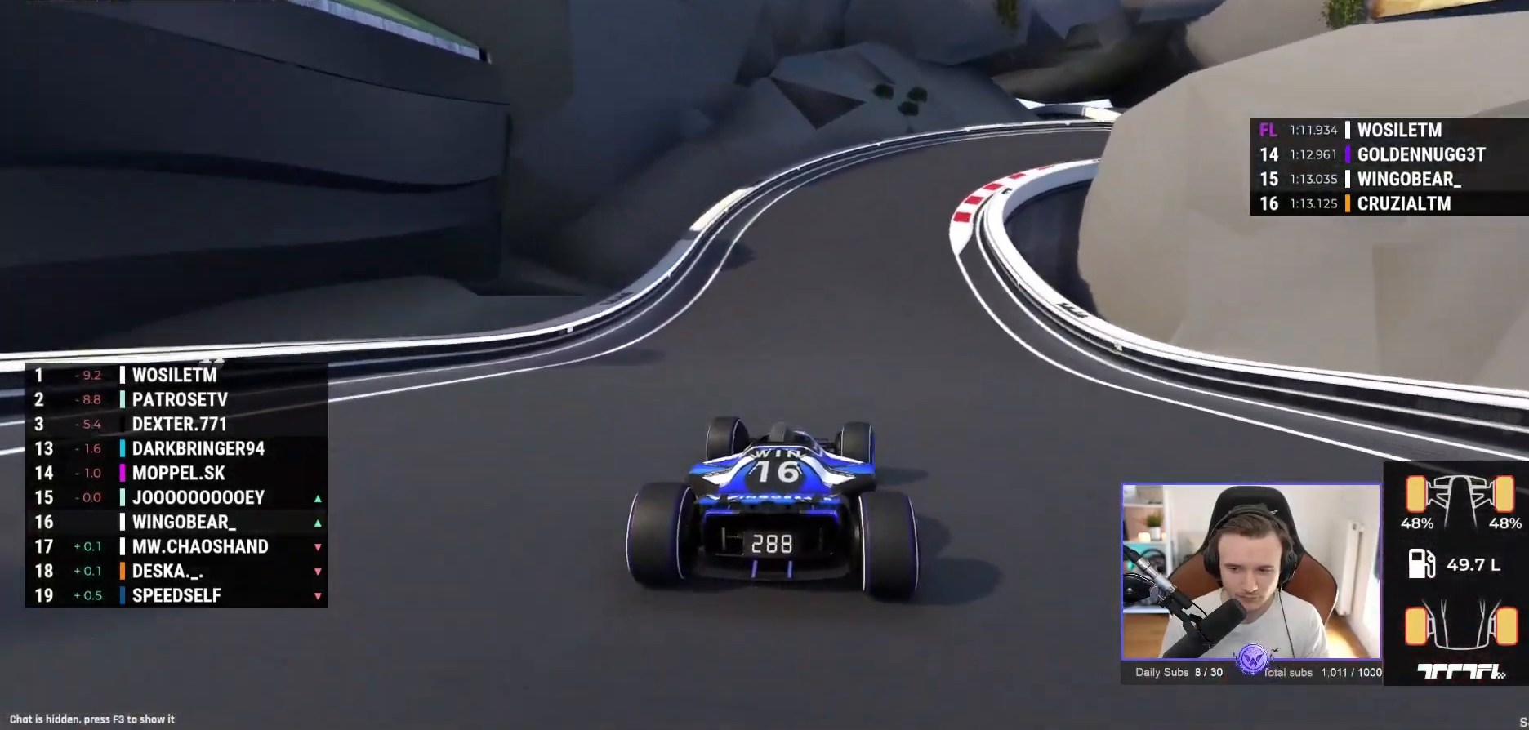
{"buttons": ["A"], "left_stick": "right", "events": []}
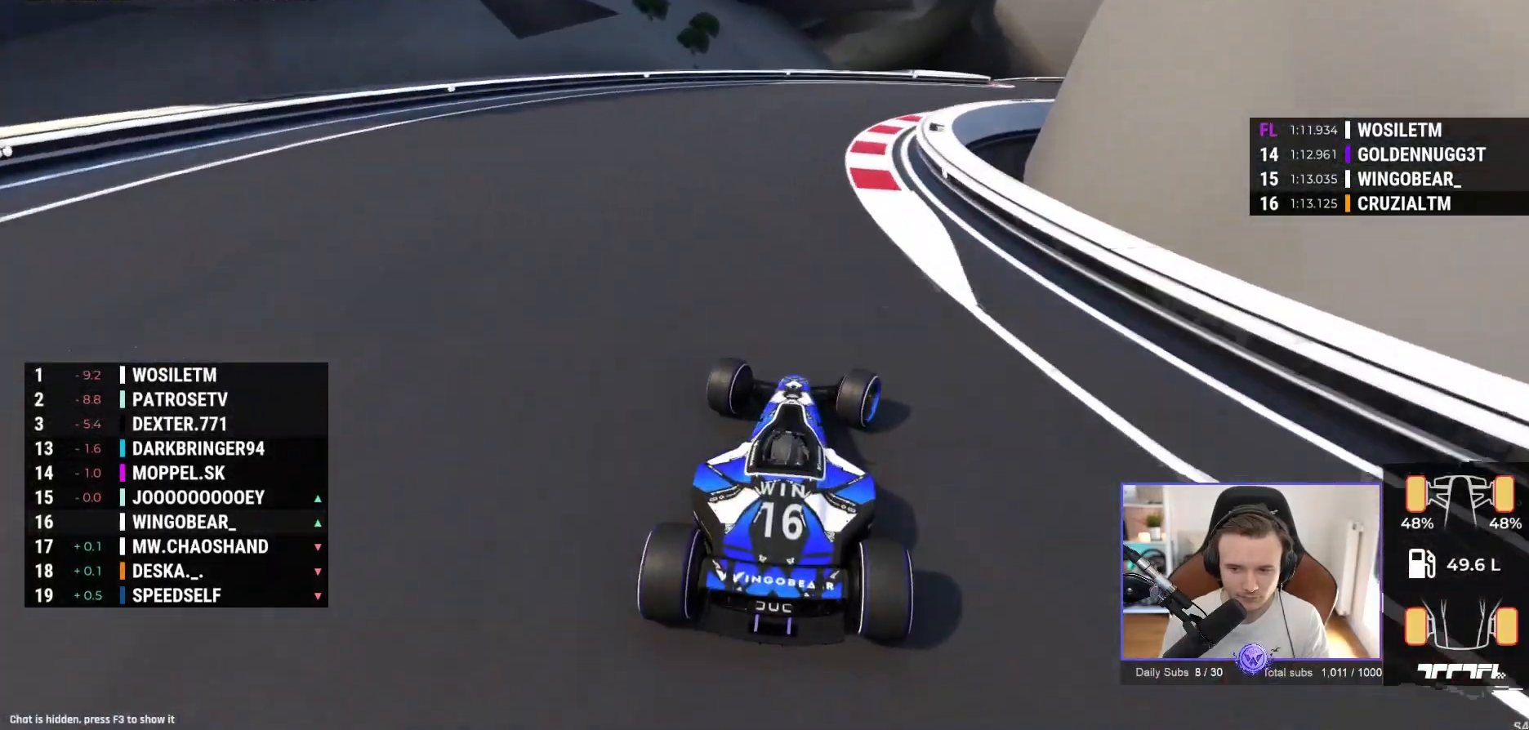
{"buttons": ["A"], "left_stick": "center", "events": [[500, "left_stick", "center"]]}
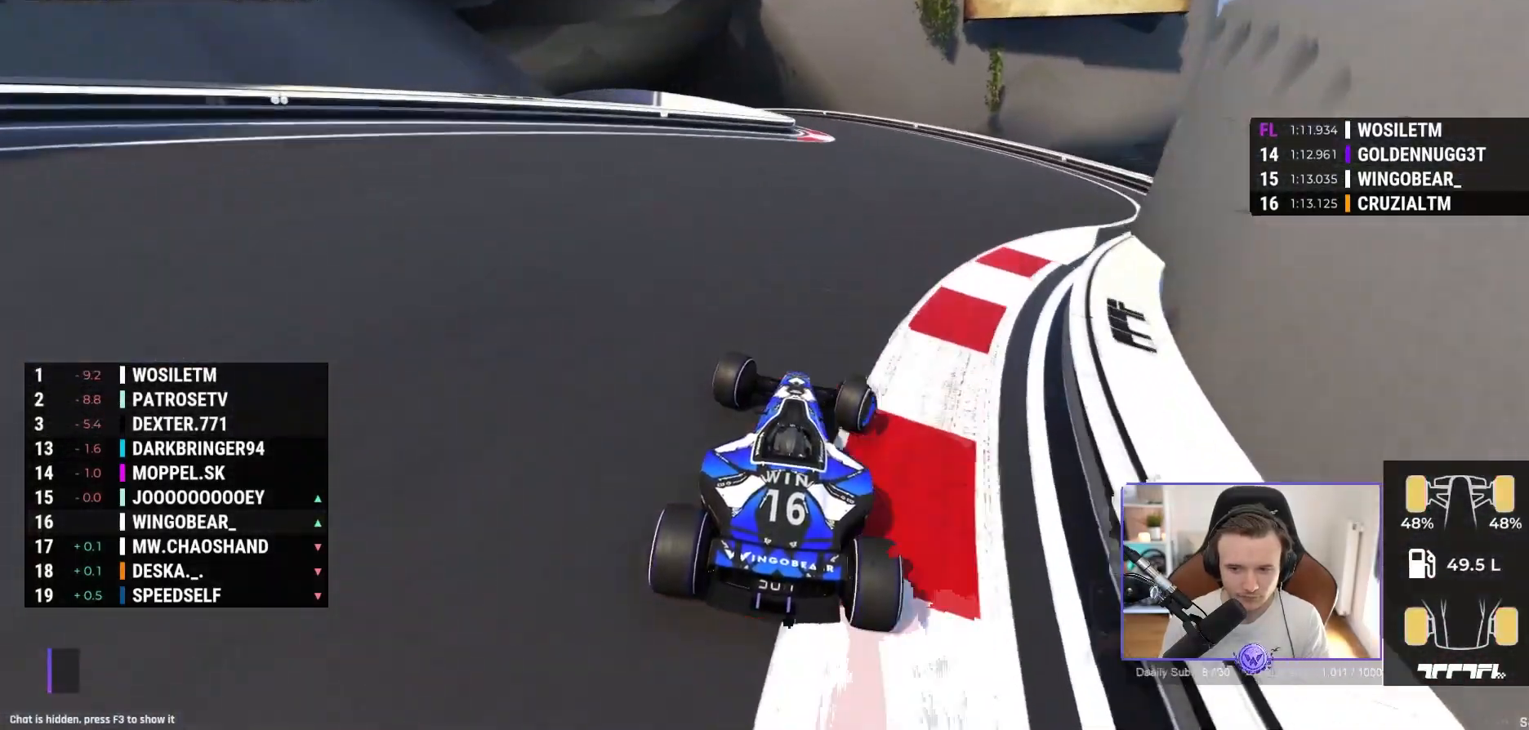
{"buttons": ["R1"], "left_stick": "up-left", "events": [[17, "left_stick", "up-left"], [350, "A", "up"], [450, "R1", "down"]]}
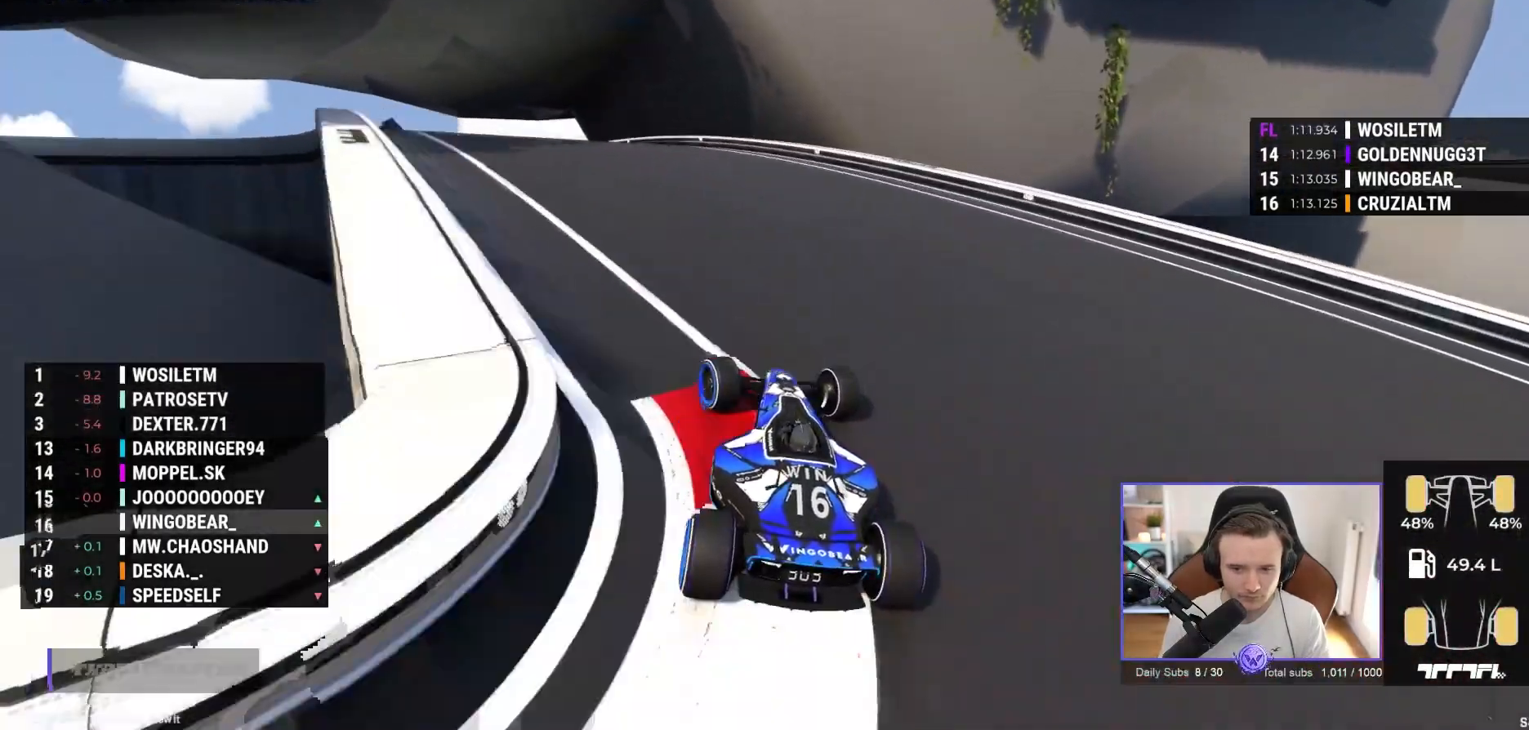
{"buttons": ["A"], "left_stick": "up-left", "events": [[100, "R1", "up"], [117, "A", "down"]]}
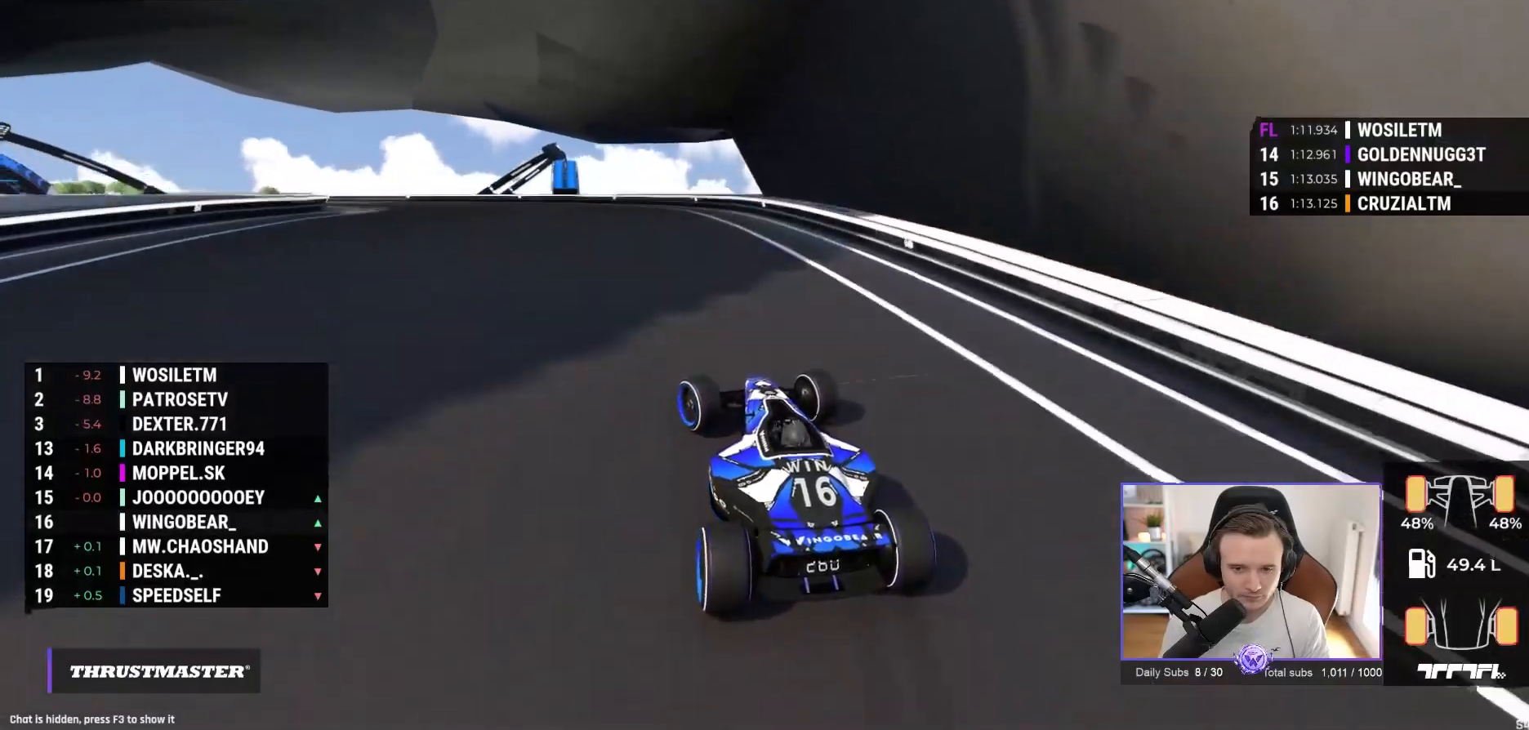
{"buttons": ["A"], "left_stick": "up-left", "events": [[283, "A", "up"], [333, "A", "down"]]}
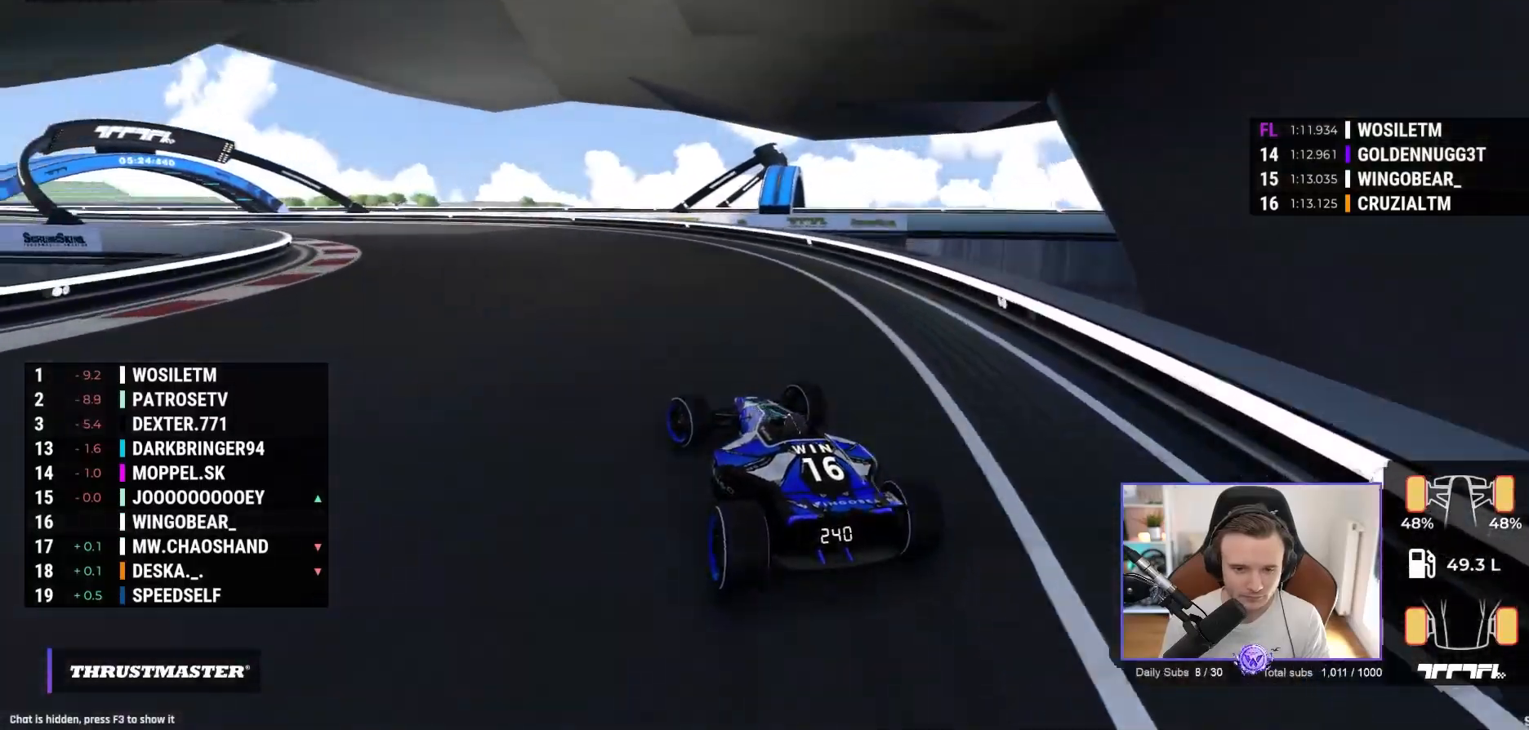
{"buttons": ["A"], "left_stick": "up-left", "events": []}
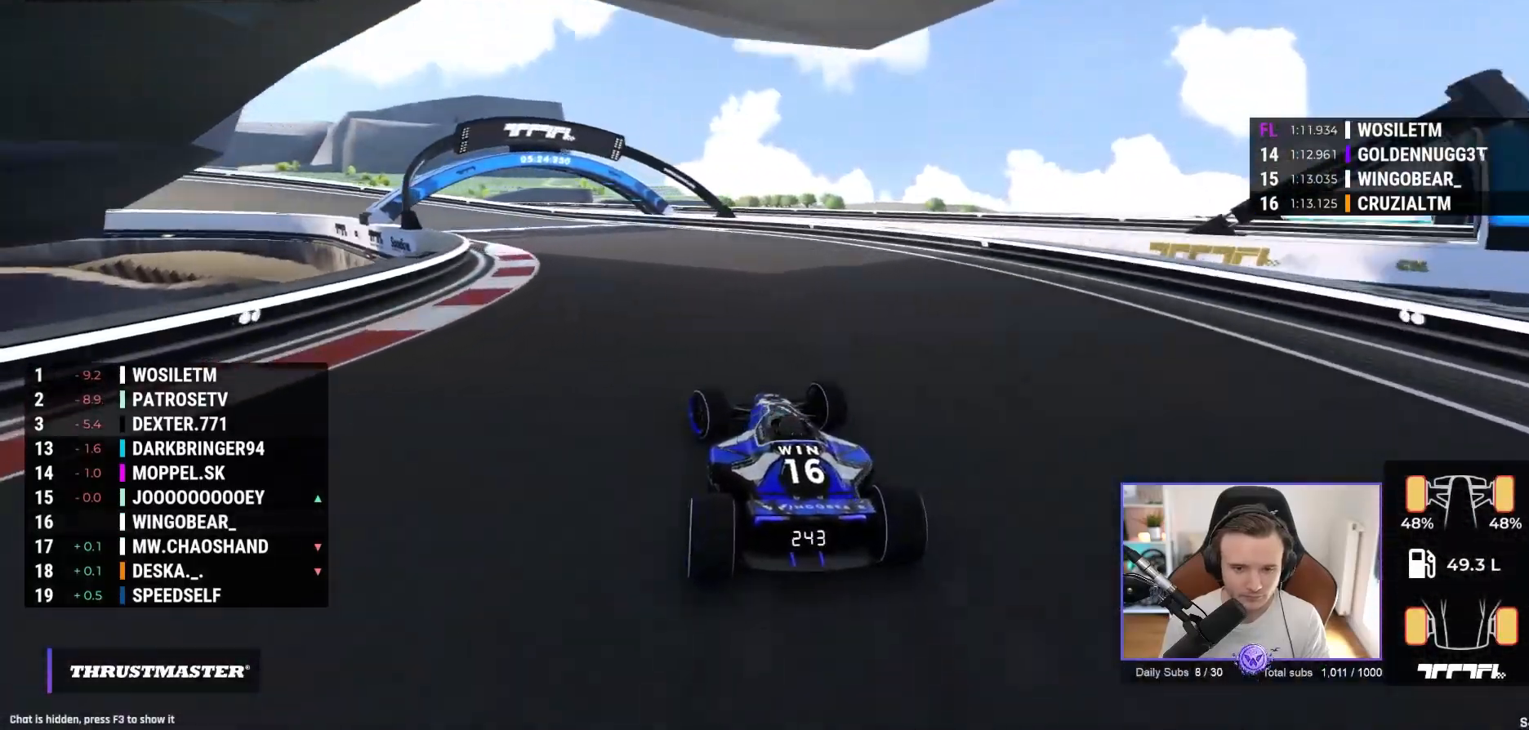
{"buttons": ["A"], "left_stick": "left", "events": [[167, "left_stick", "left"]]}
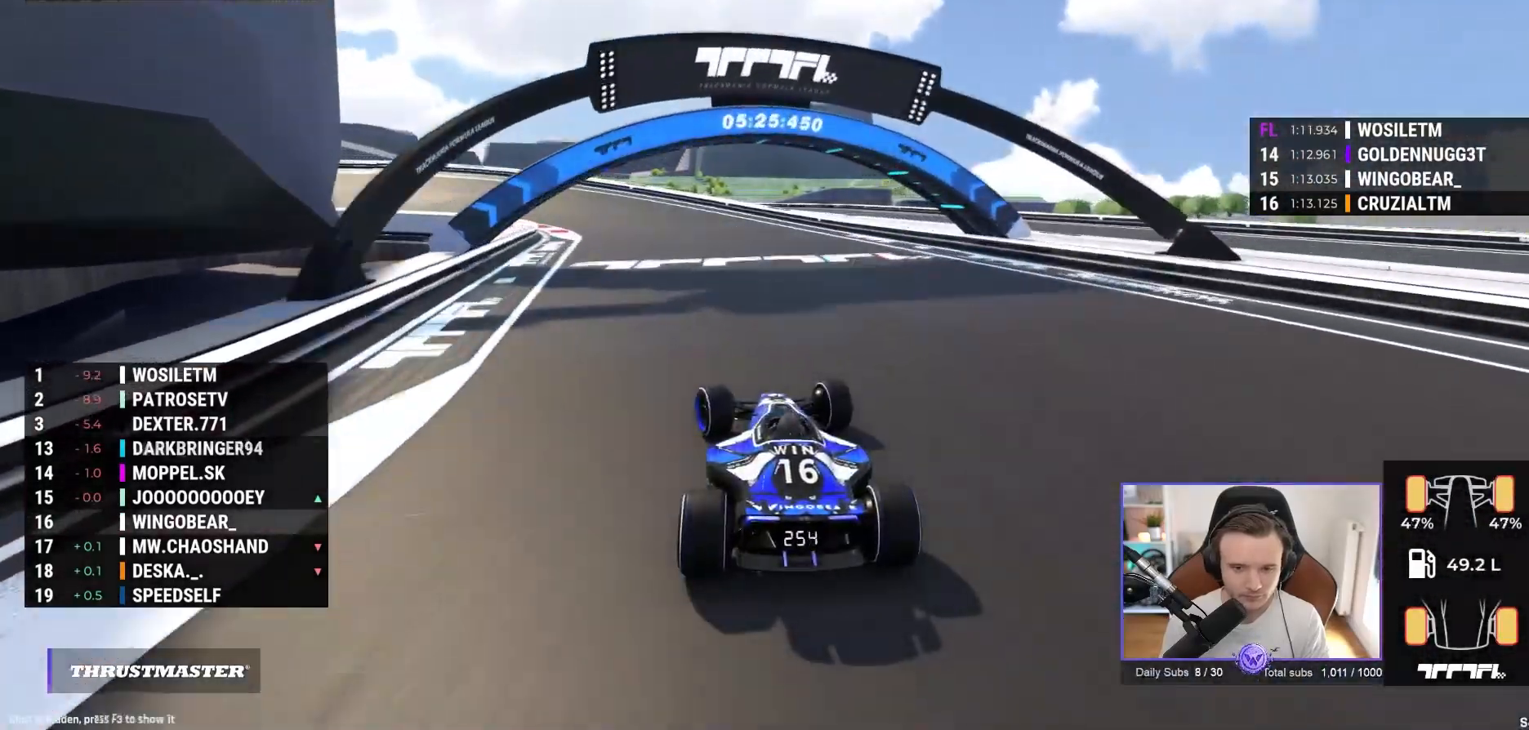
{"buttons": ["A"], "left_stick": "up-left", "events": [[283, "left_stick", "up-left"]]}
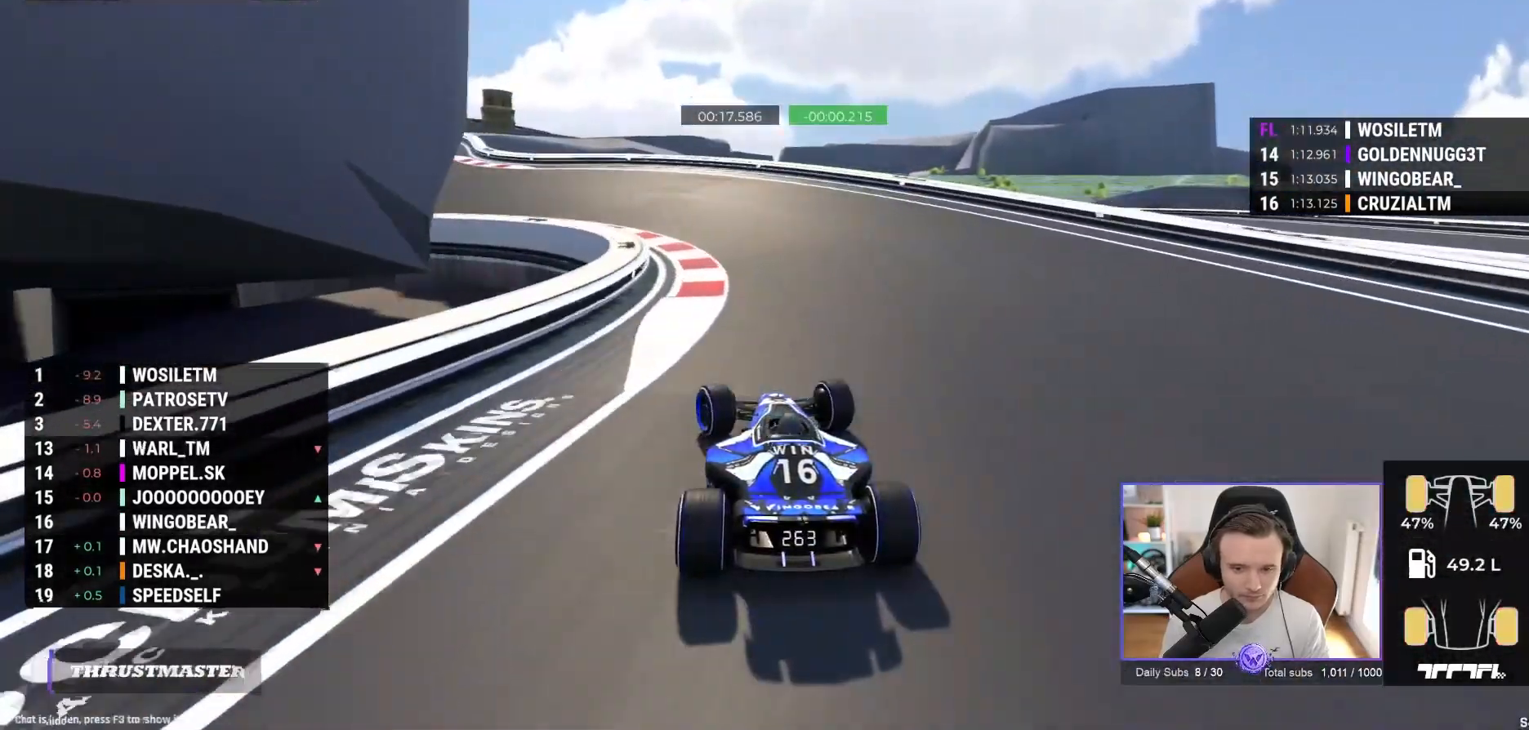
{"buttons": ["A"], "left_stick": "up-left", "events": []}
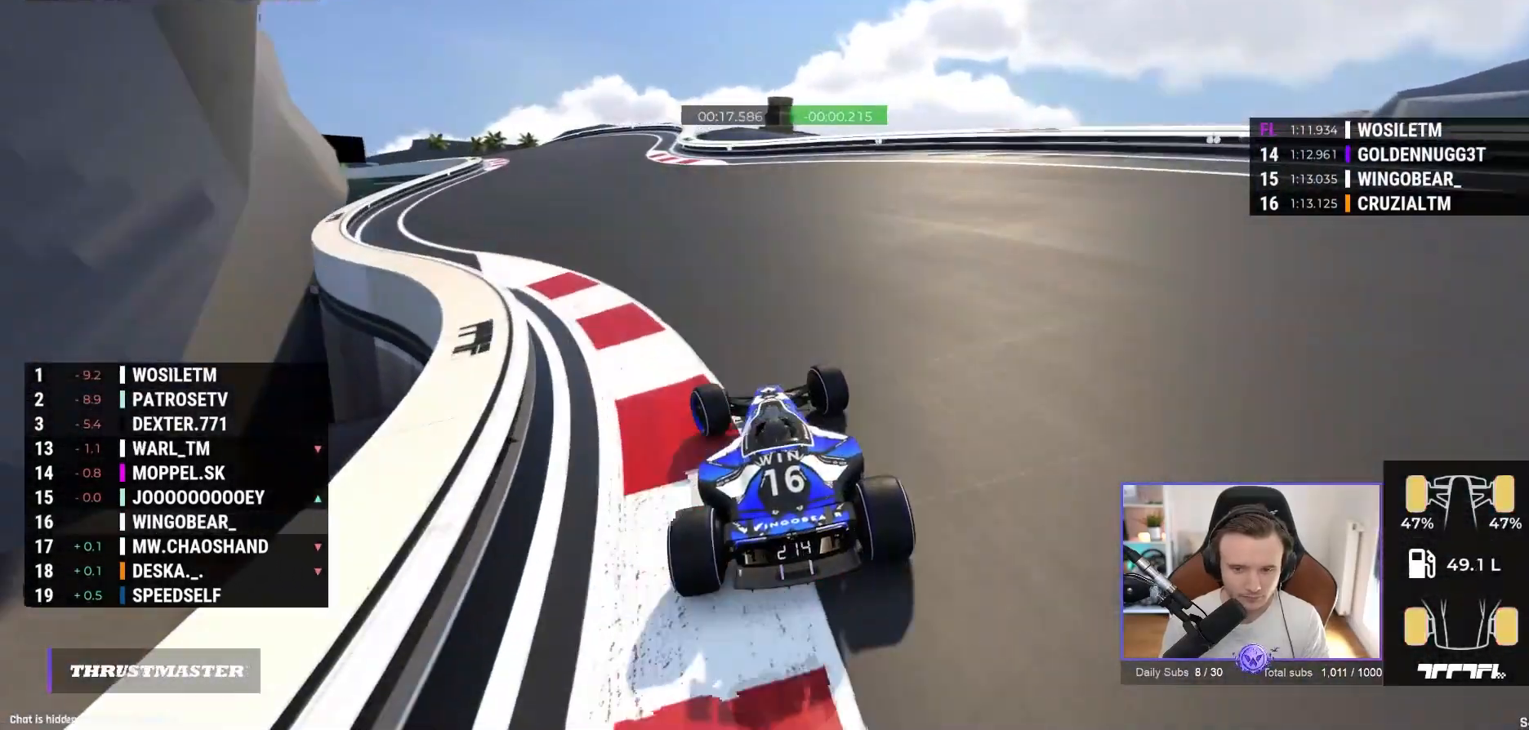
{"buttons": ["A"], "left_stick": "center", "events": [[300, "left_stick", "center"], [367, "left_stick", "up-left"], [500, "left_stick", "center"]]}
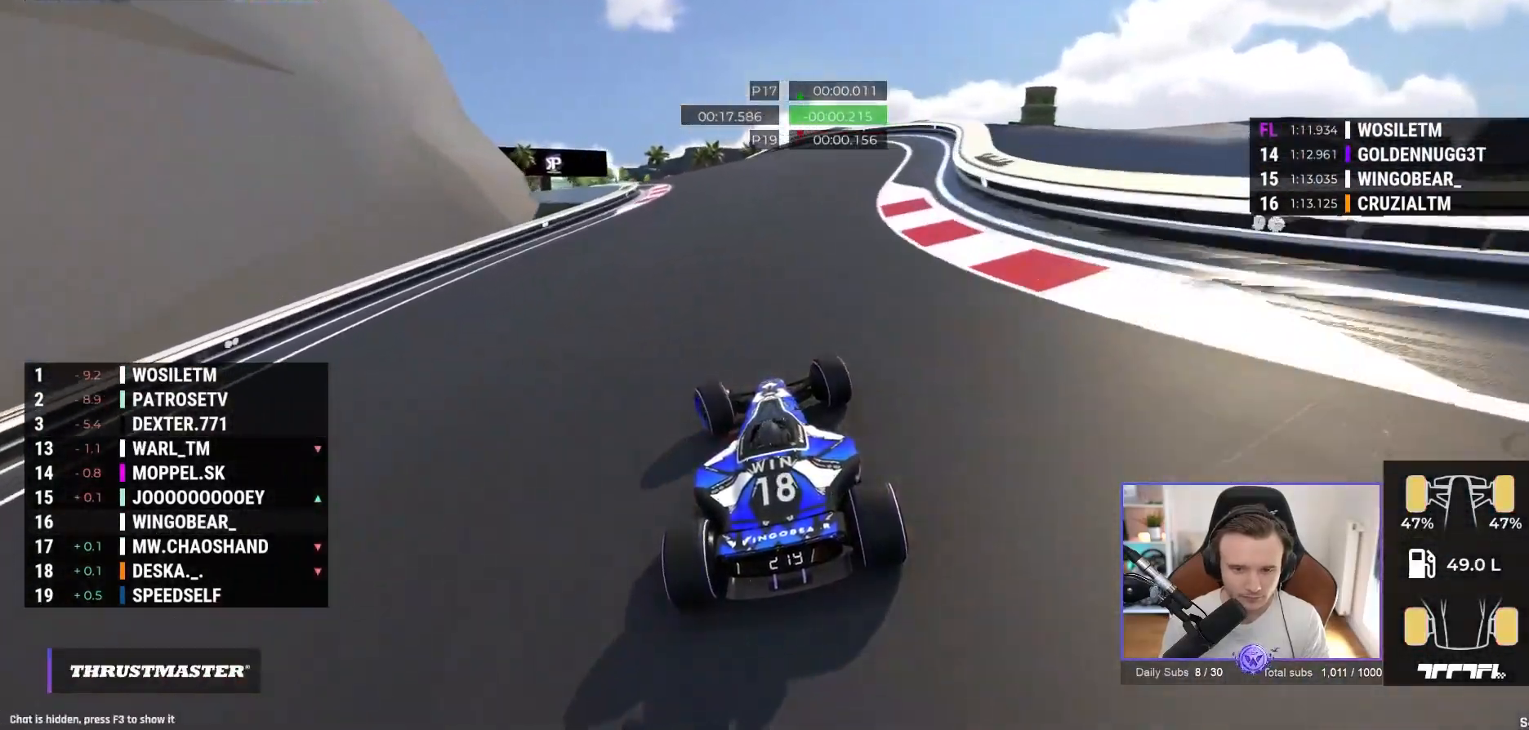
{"buttons": ["A"], "left_stick": "up-left", "events": [[167, "left_stick", "up-left"]]}
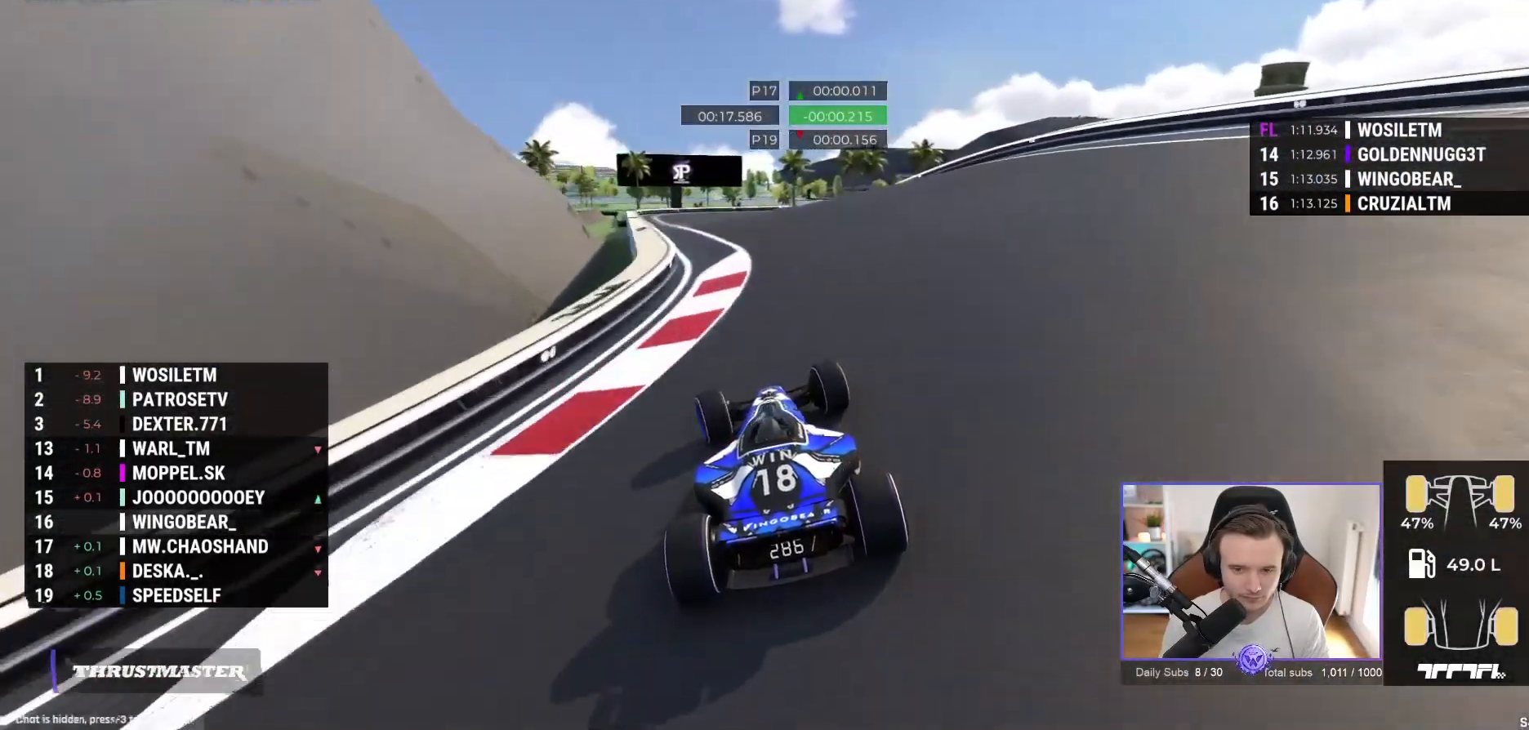
{"buttons": ["A"], "left_stick": "right", "events": [[217, "left_stick", "right"], [383, "left_stick", "center"], [433, "left_stick", "right"]]}
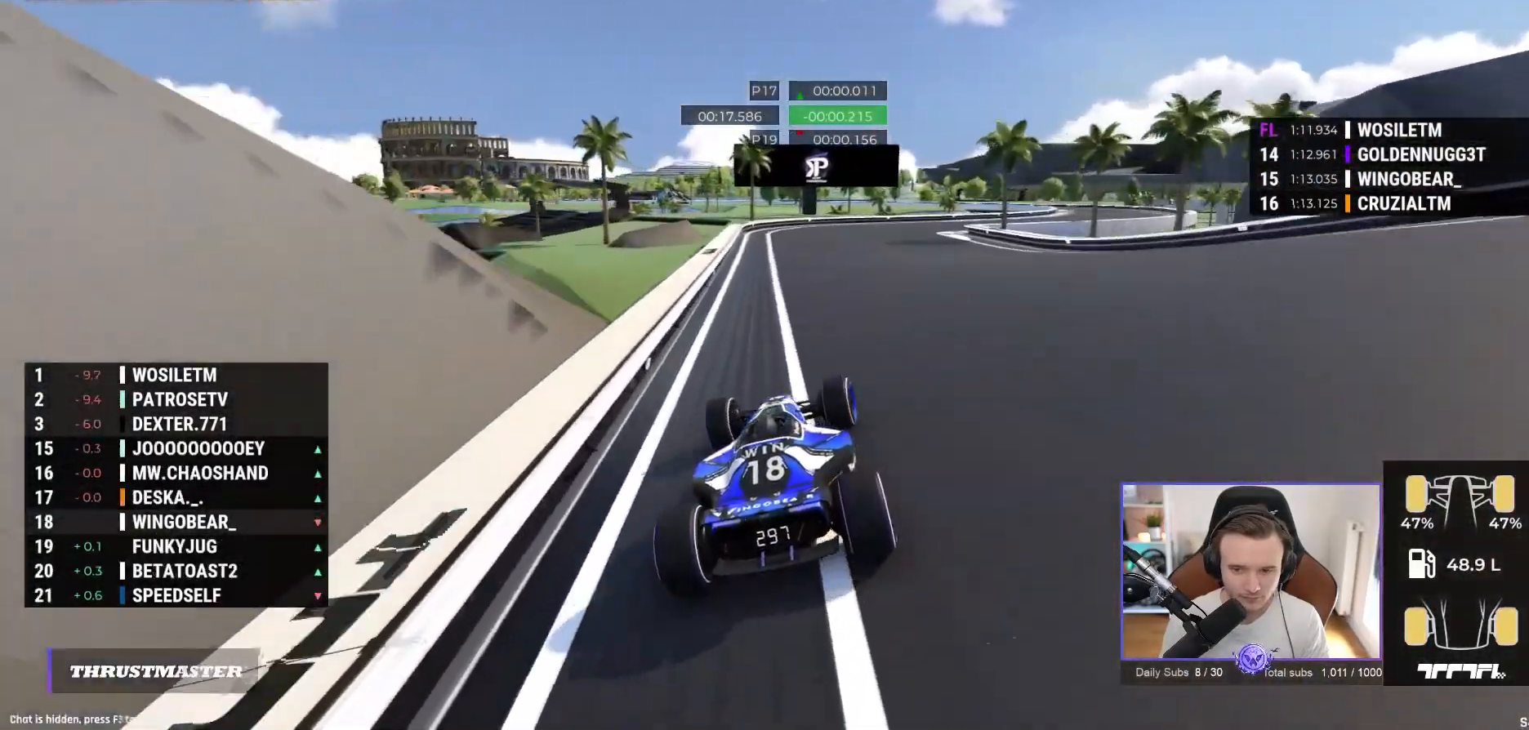
{"buttons": ["A"], "left_stick": "right", "events": []}
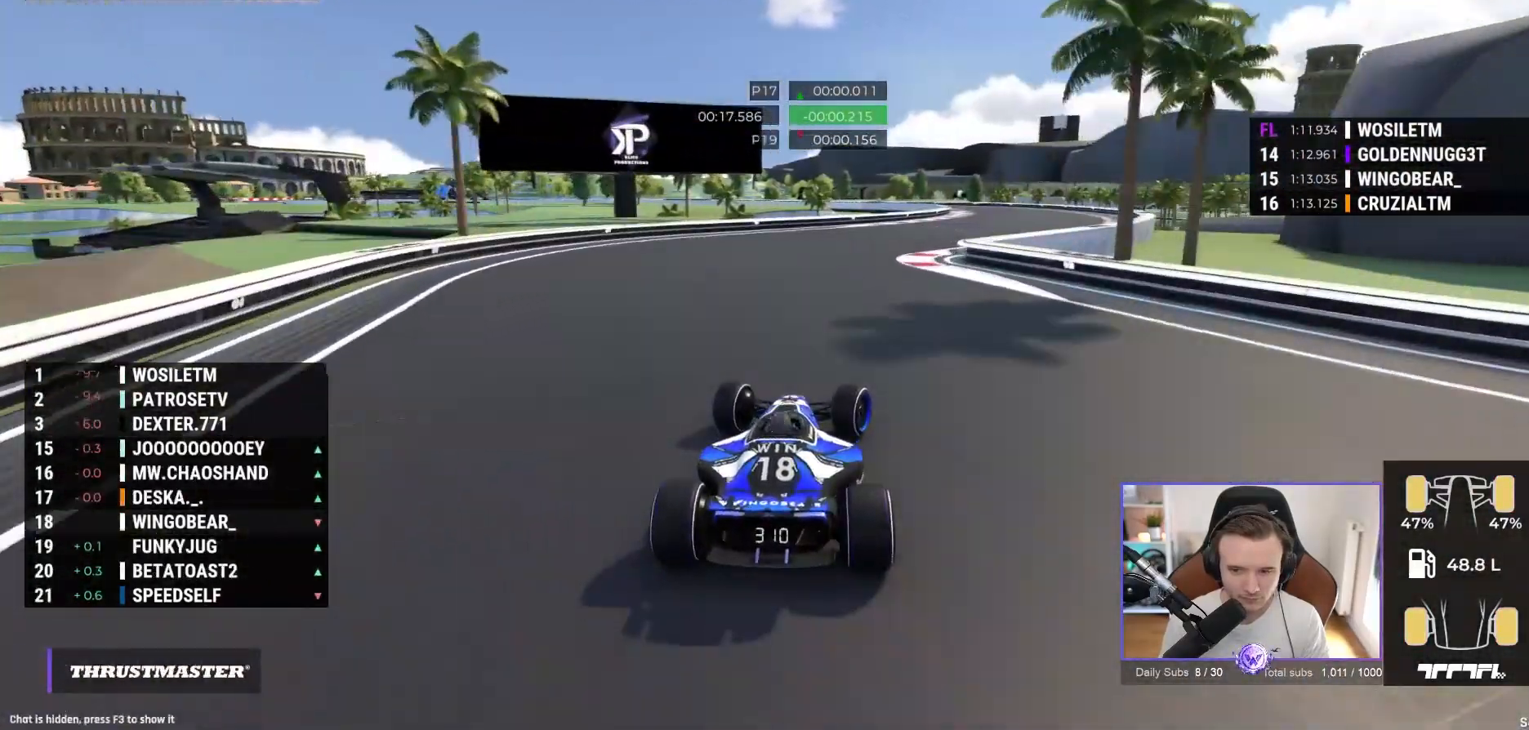
{"buttons": ["A"], "left_stick": "right", "events": []}
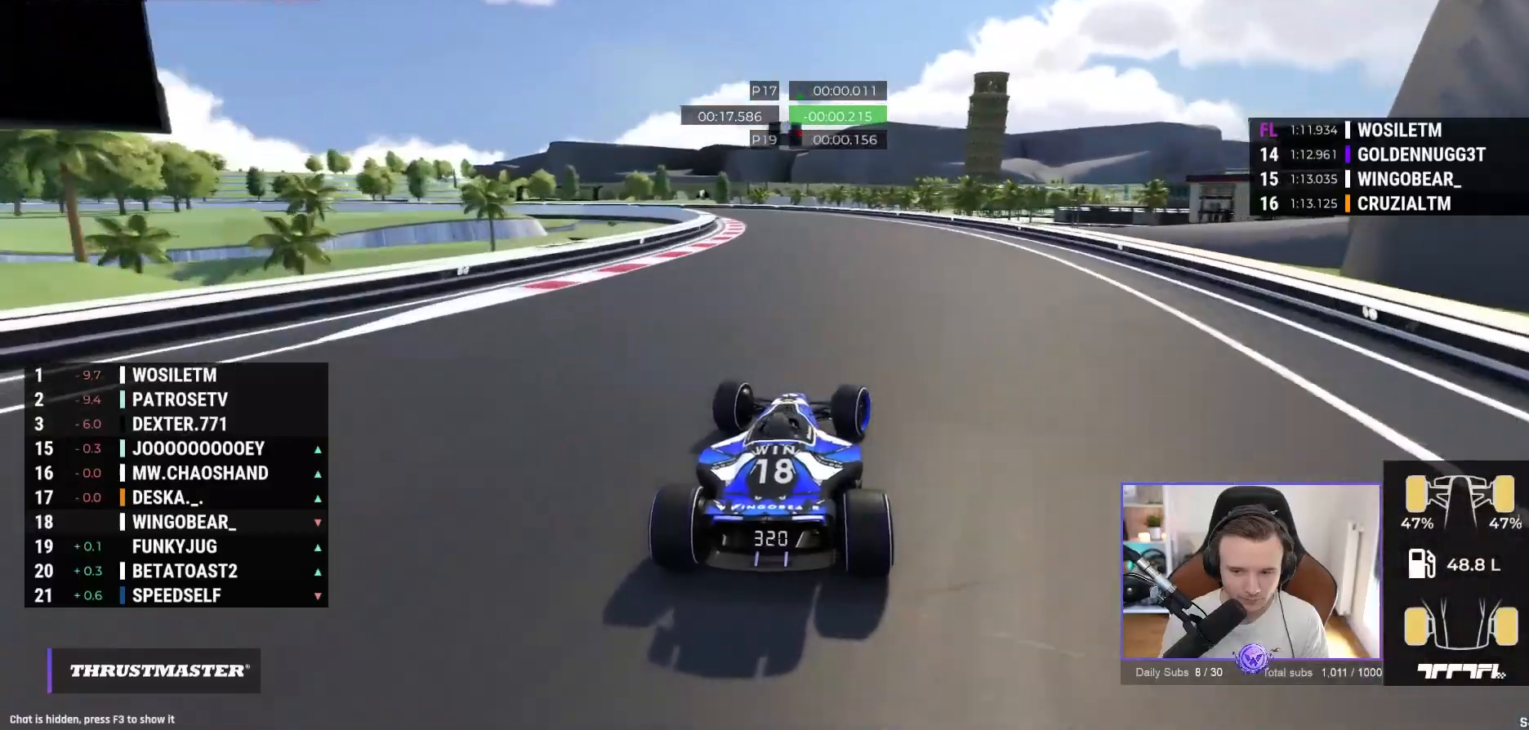
{"buttons": ["A"], "left_stick": "left", "events": [[83, "left_stick", "left"]]}
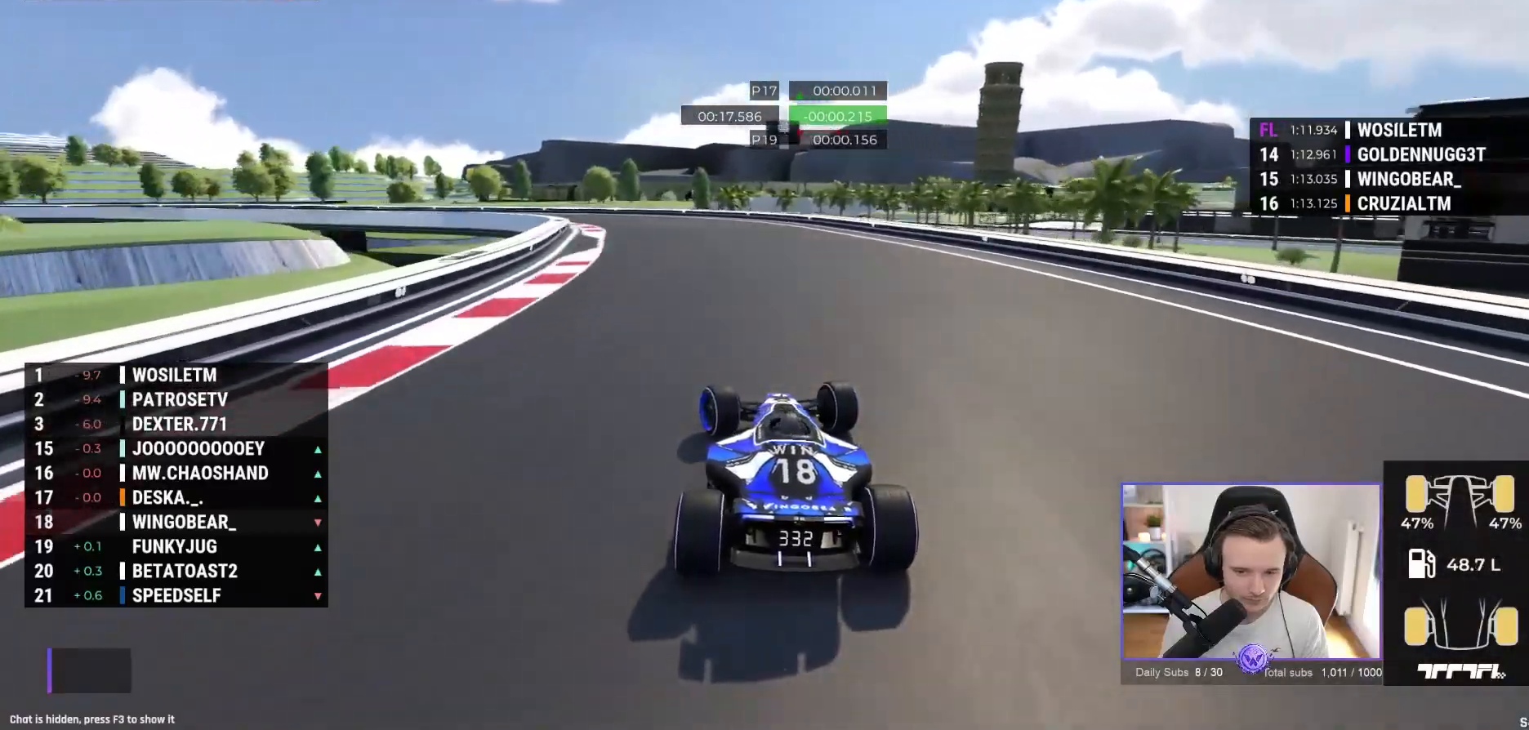
{"buttons": ["A"], "left_stick": "left", "events": []}